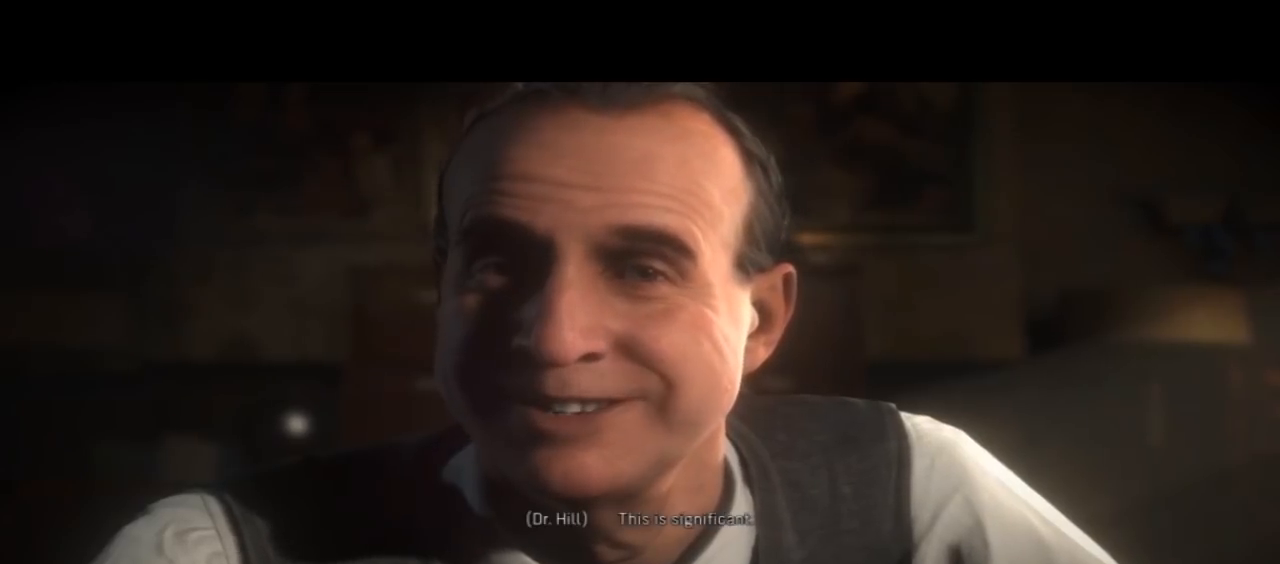
Gameplay with a controller (PlayStation layout); each line is a JSON object with the inputs held at the frame after it (dt_ms = milliseconds from this image to that frame). "events" lists button and stick changes between this image and that frame as [ms after this image, input, new state], when the widget could be followed in between.
{"dt_ms": 500, "buttons": ["TRIANGLE"], "left_stick": "center", "right_stick": "center", "events": [[467, "TRIANGLE", "down"]]}
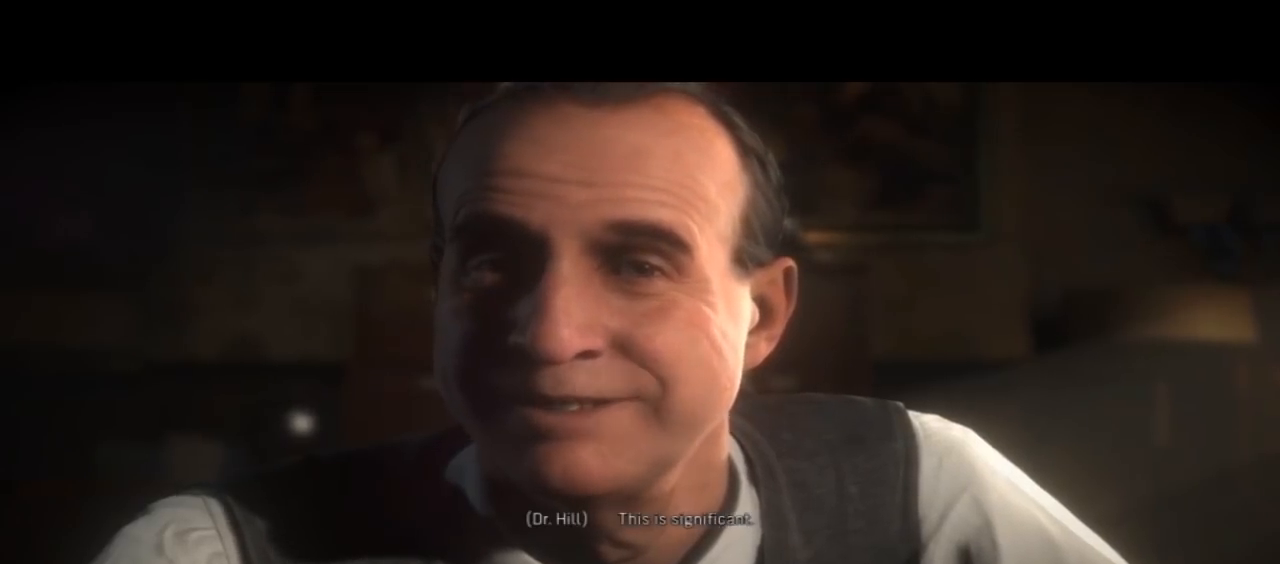
{"dt_ms": 500, "buttons": [], "left_stick": "center", "right_stick": "center", "events": [[167, "TRIANGLE", "up"]]}
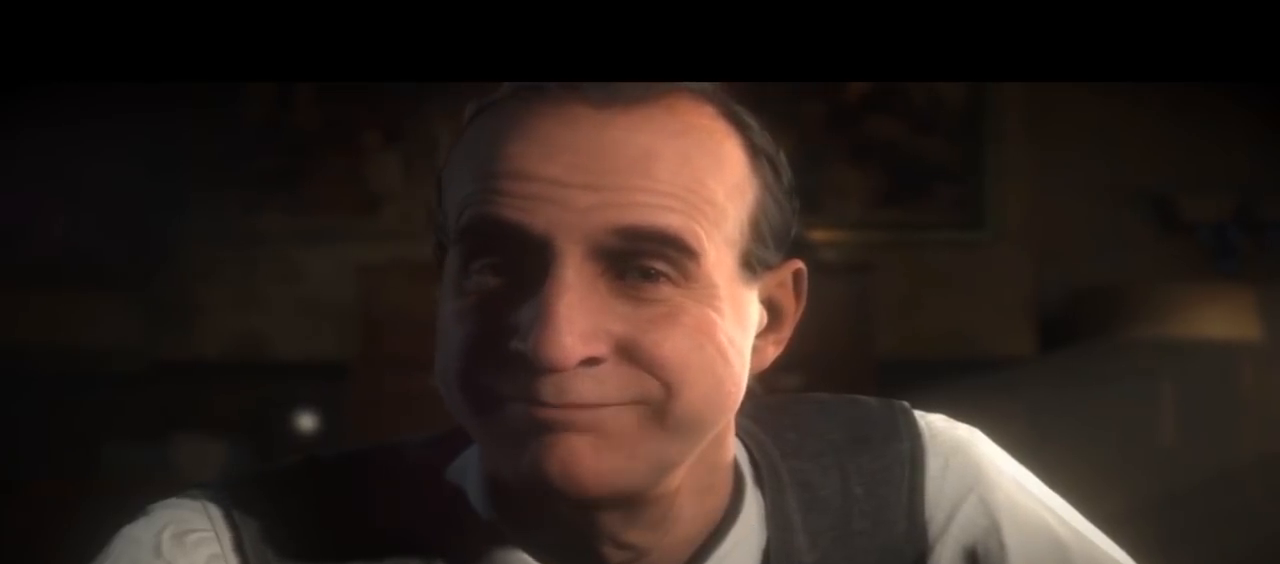
{"dt_ms": 500, "buttons": ["TRIANGLE"], "left_stick": "center", "right_stick": "center", "events": [[433, "TRIANGLE", "down"]]}
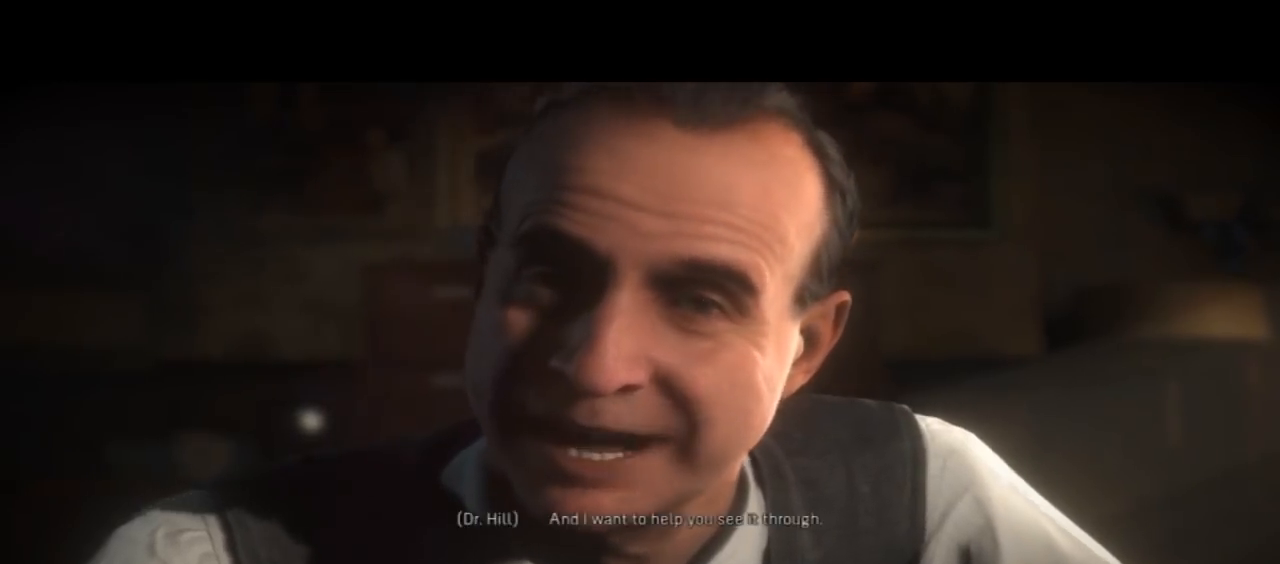
{"dt_ms": 500, "buttons": [], "left_stick": "center", "right_stick": "center"}
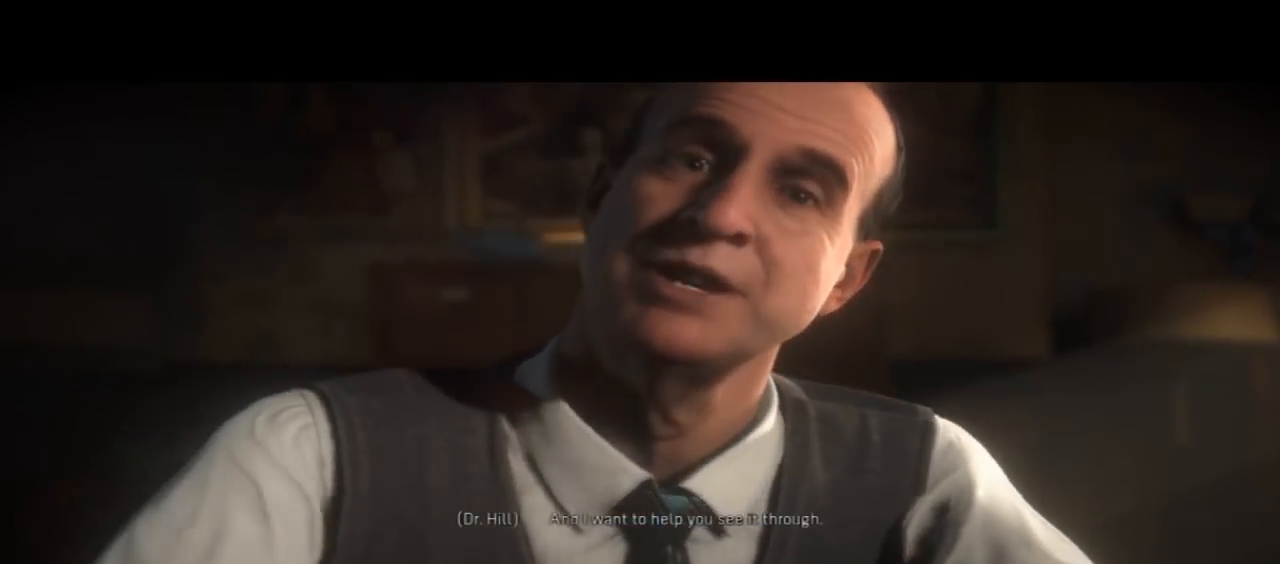
{"dt_ms": 500, "buttons": [], "left_stick": "center", "right_stick": "center", "events": []}
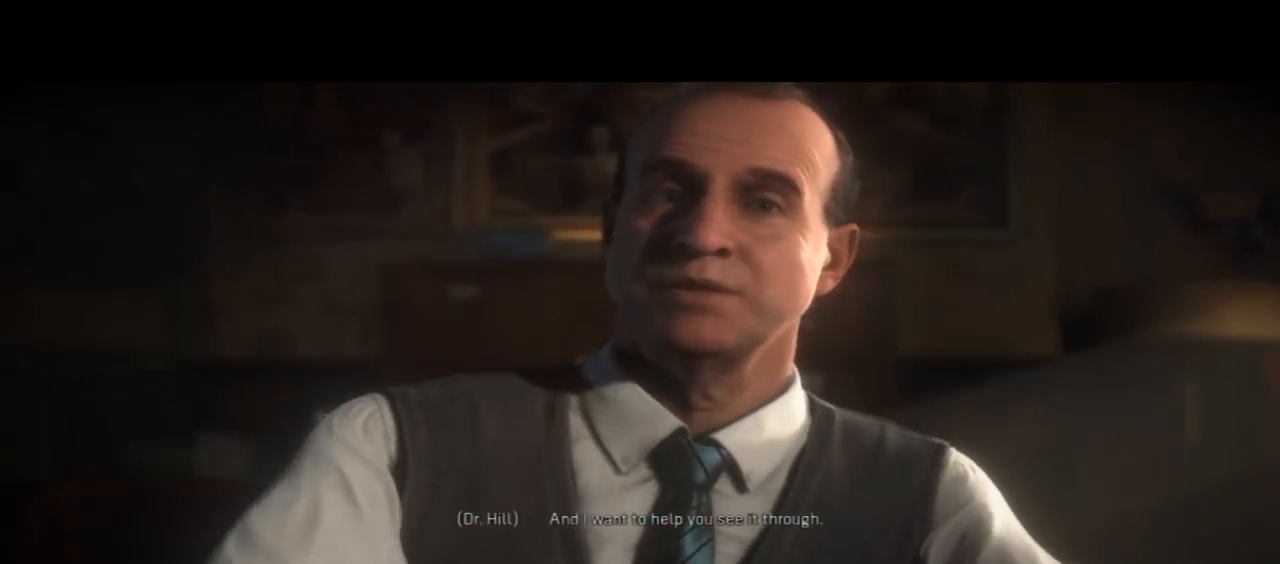
{"dt_ms": 500, "buttons": [], "left_stick": "center", "right_stick": "center", "events": []}
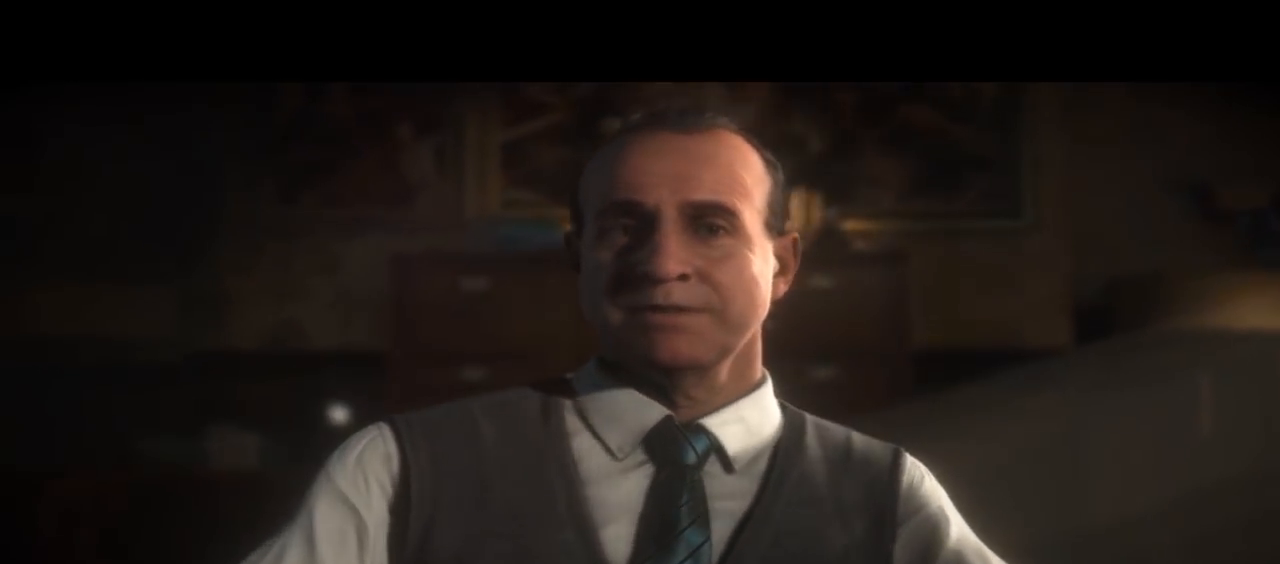
{"dt_ms": 500, "buttons": [], "left_stick": "center", "right_stick": "center", "events": []}
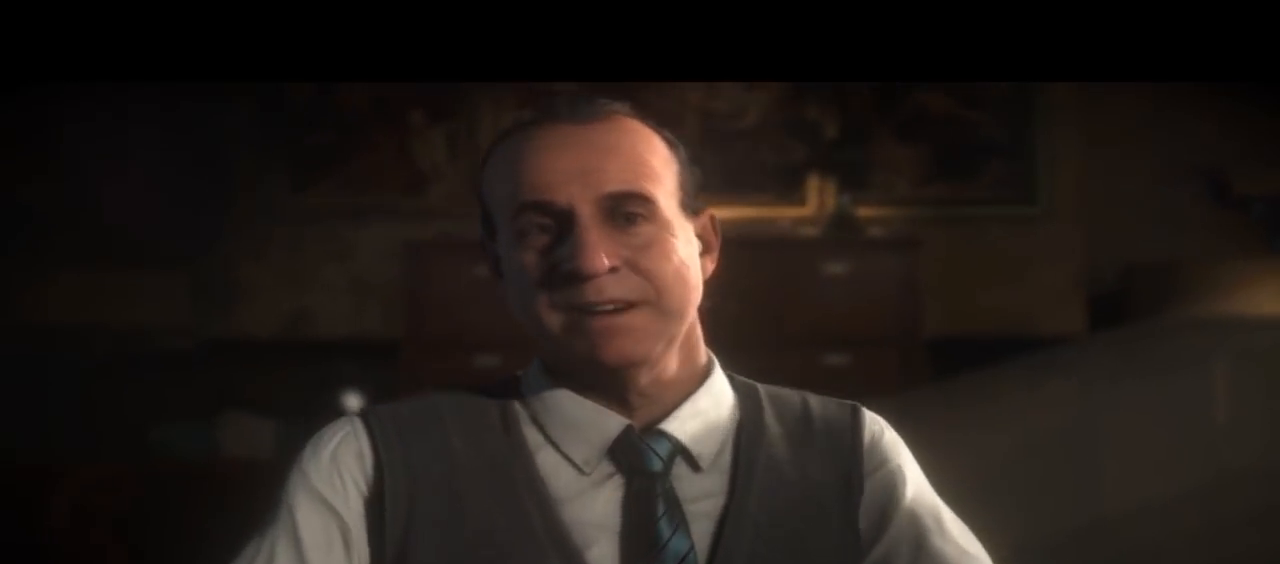
{"dt_ms": 500, "buttons": [], "left_stick": "center", "right_stick": "center"}
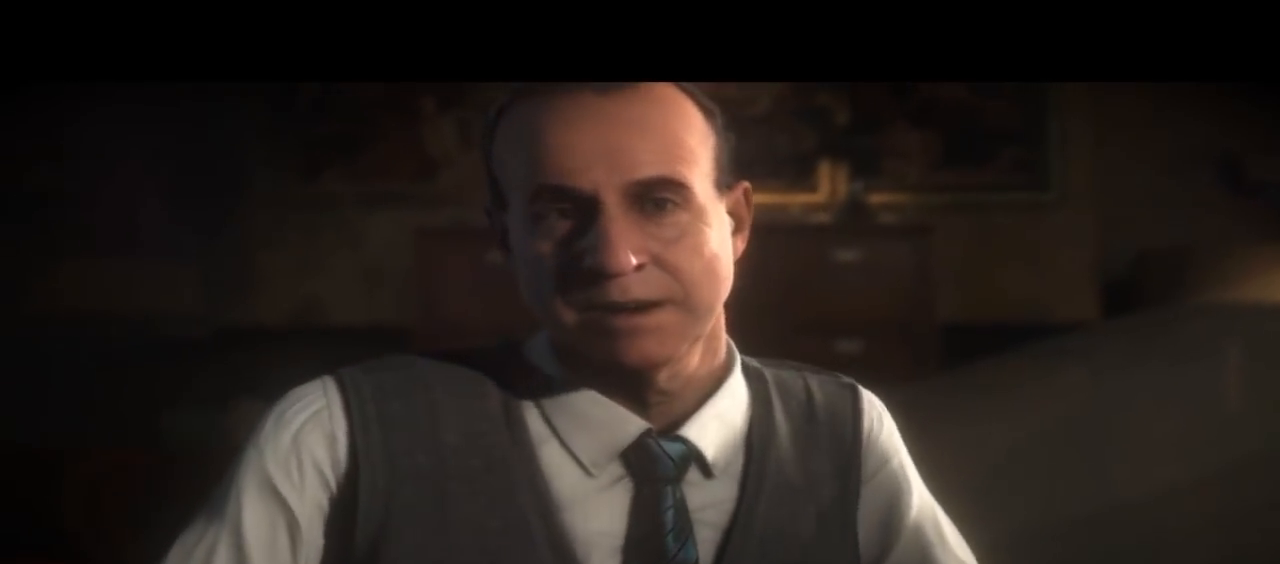
{"dt_ms": 500, "buttons": [], "left_stick": "center", "right_stick": "center", "events": [[267, "R2", "down"], [367, "R2", "up"]]}
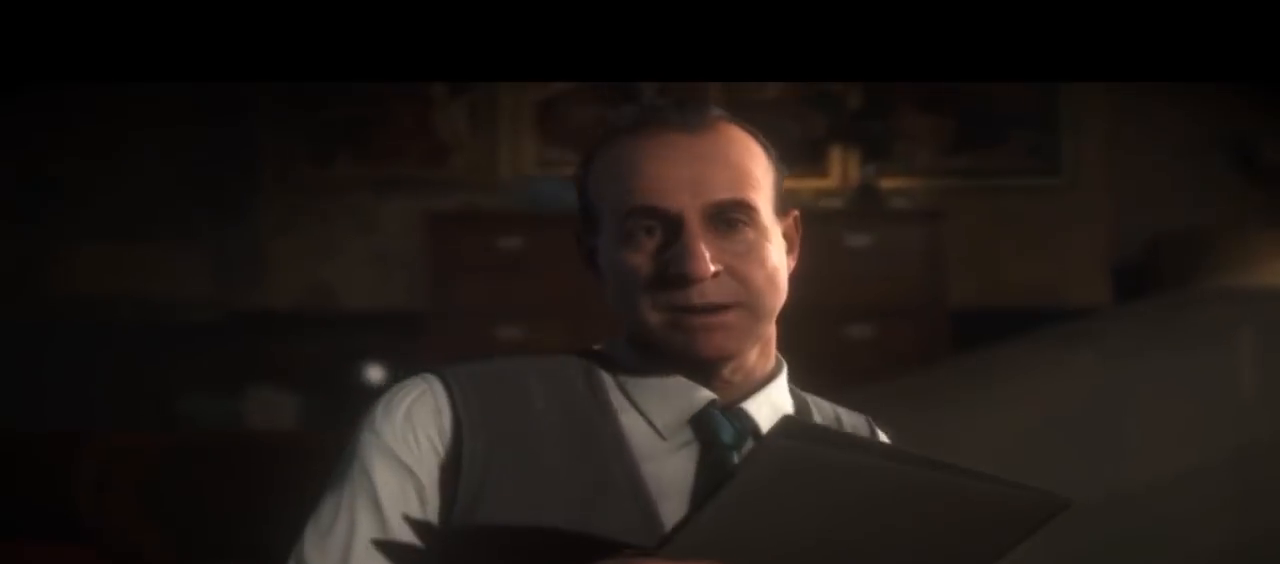
{"dt_ms": 500, "buttons": [], "left_stick": "center", "right_stick": "center", "events": []}
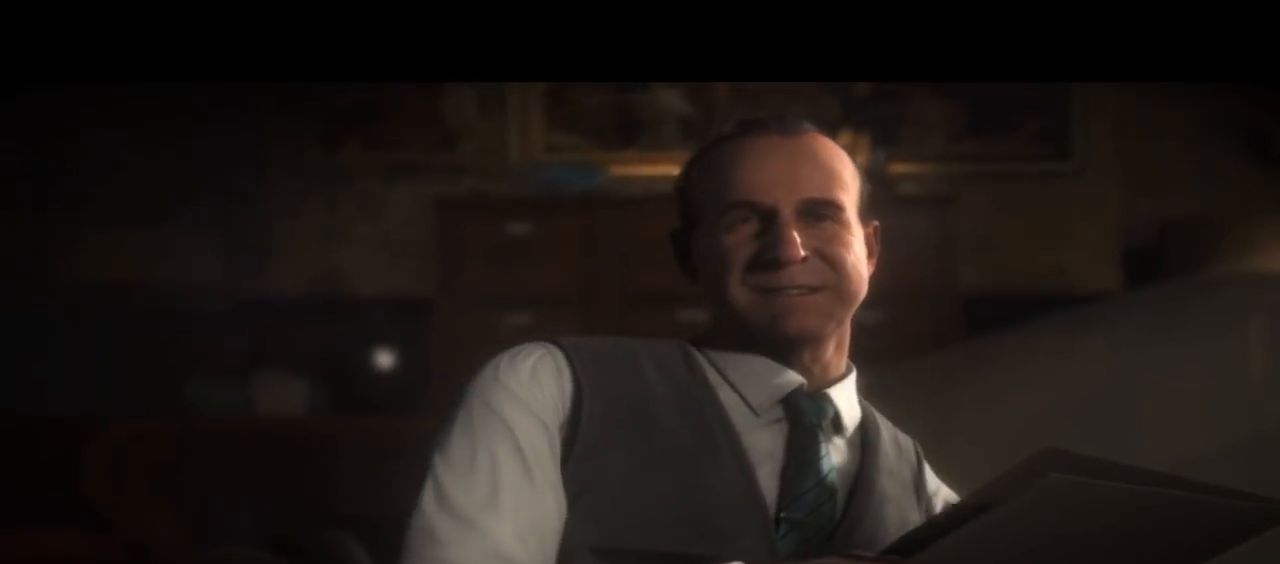
{"dt_ms": 500, "buttons": [], "left_stick": "center", "right_stick": "center"}
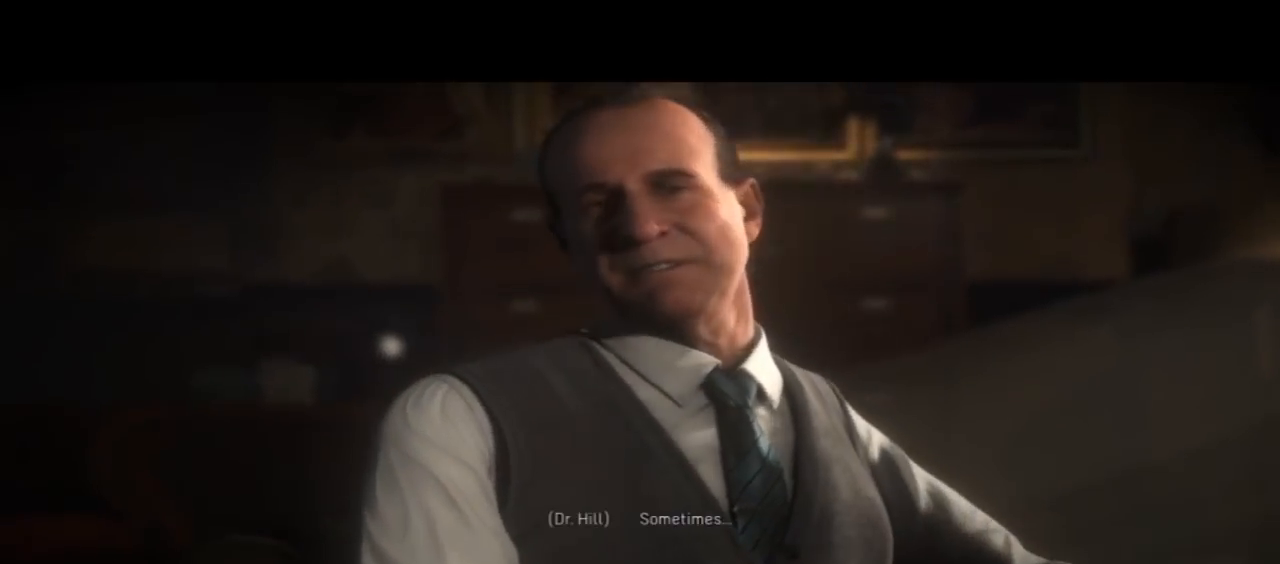
{"dt_ms": 500, "buttons": [], "left_stick": "center", "right_stick": "center", "events": []}
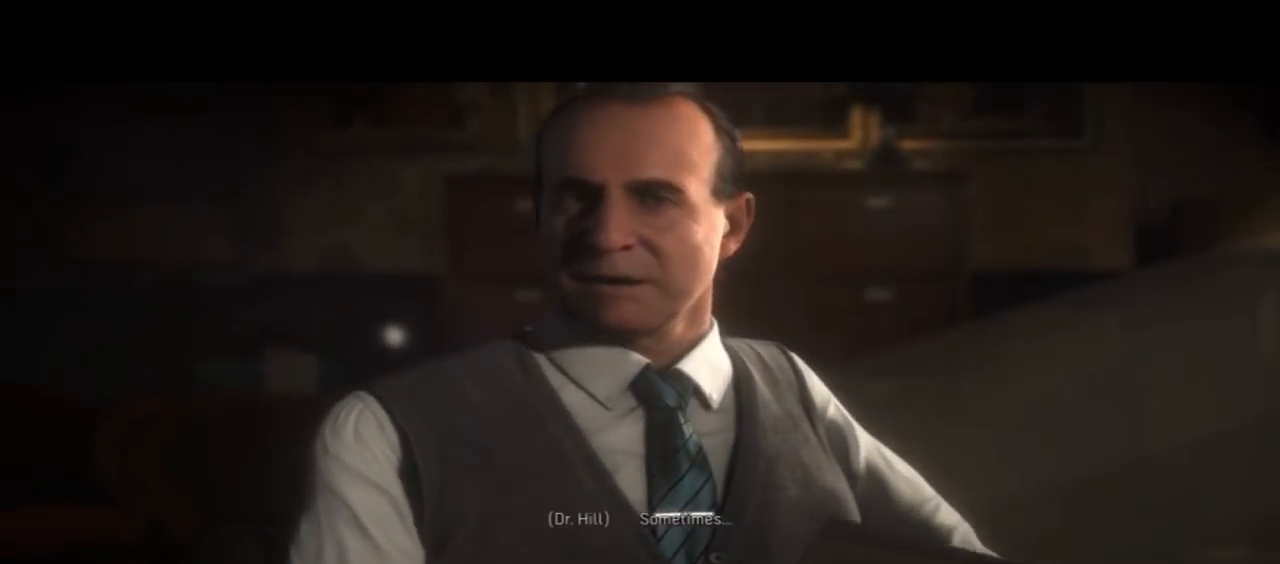
{"dt_ms": 500, "buttons": [], "left_stick": "center", "right_stick": "center", "events": []}
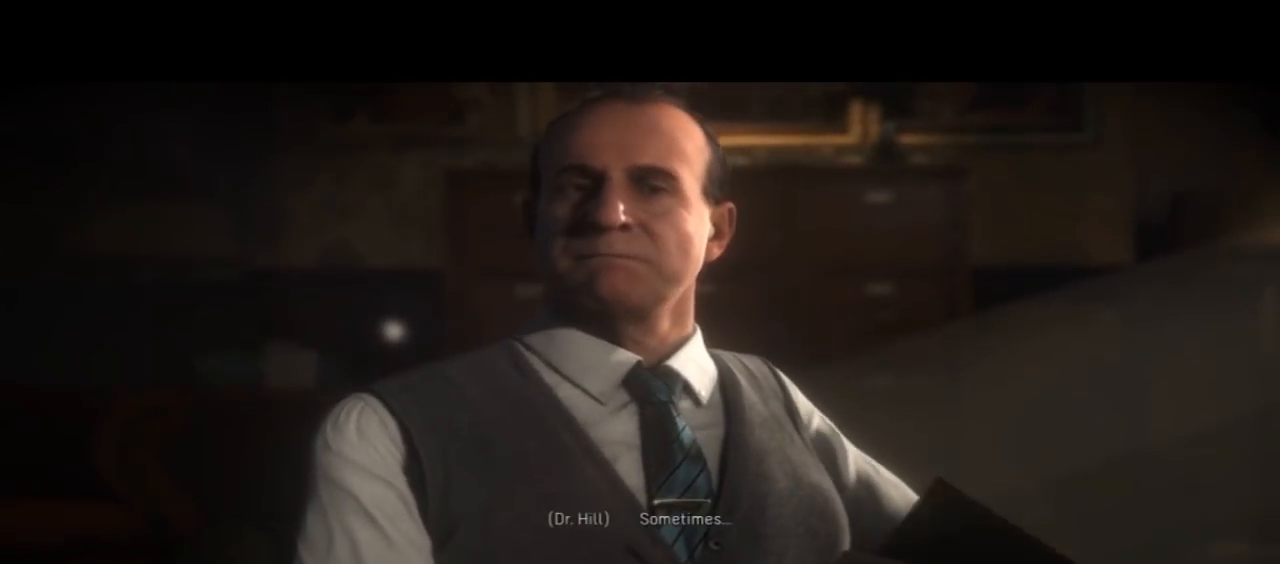
{"dt_ms": 500, "buttons": [], "left_stick": "center", "right_stick": "center", "events": []}
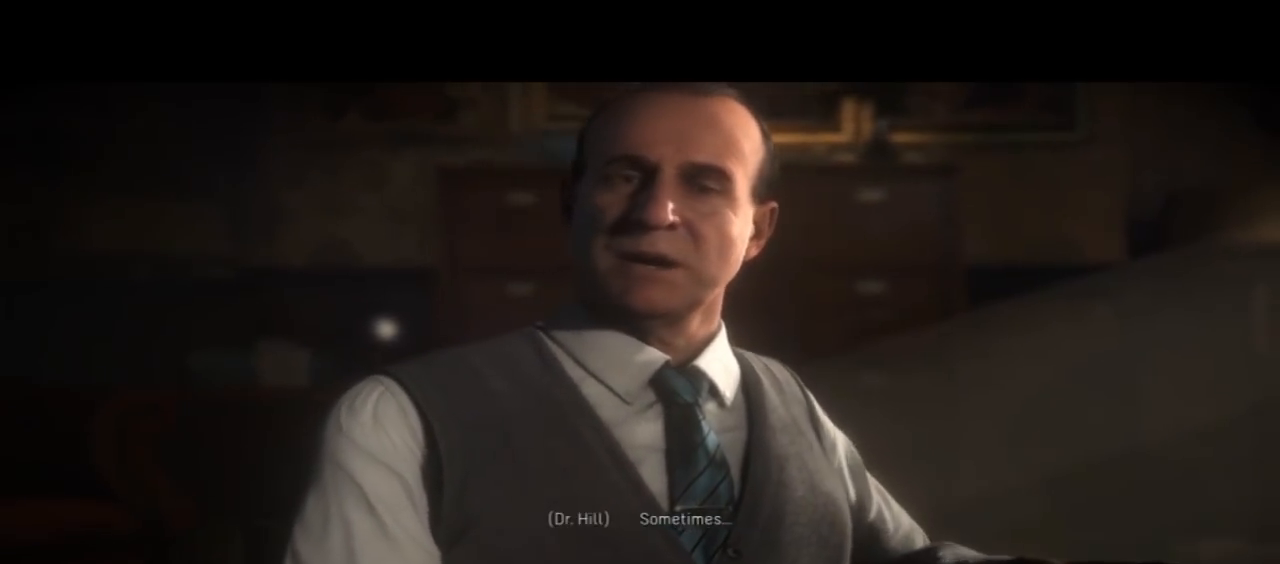
{"dt_ms": 500, "buttons": [], "left_stick": "center", "right_stick": "center", "events": []}
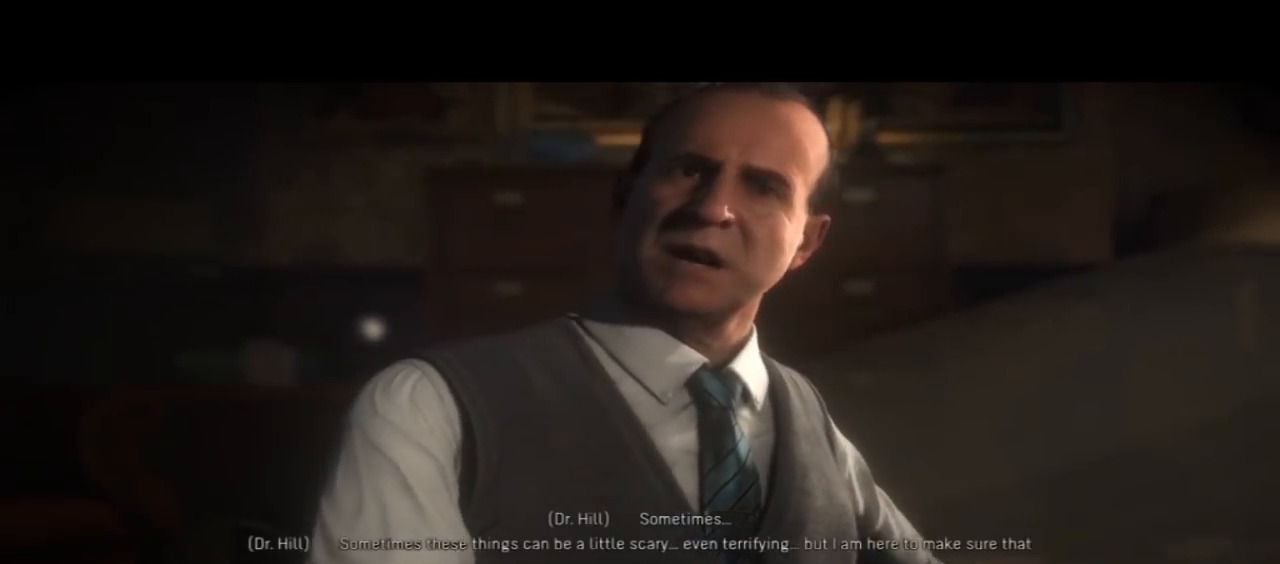
{"dt_ms": 500, "buttons": [], "left_stick": "center", "right_stick": "center"}
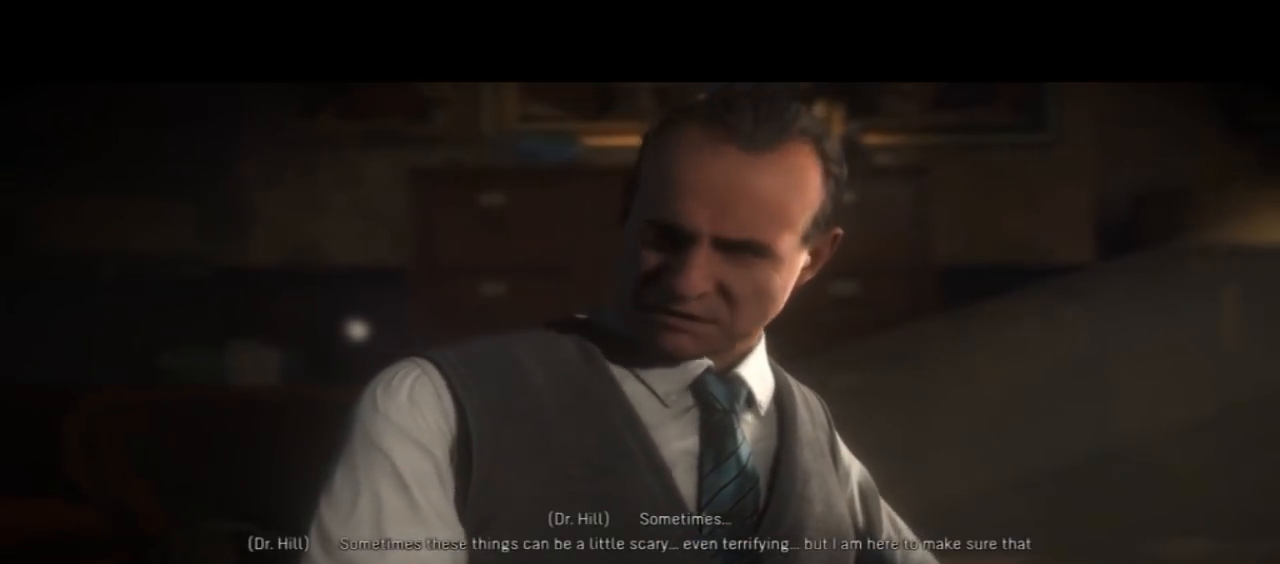
{"dt_ms": 500, "buttons": [], "left_stick": "center", "right_stick": "center", "events": []}
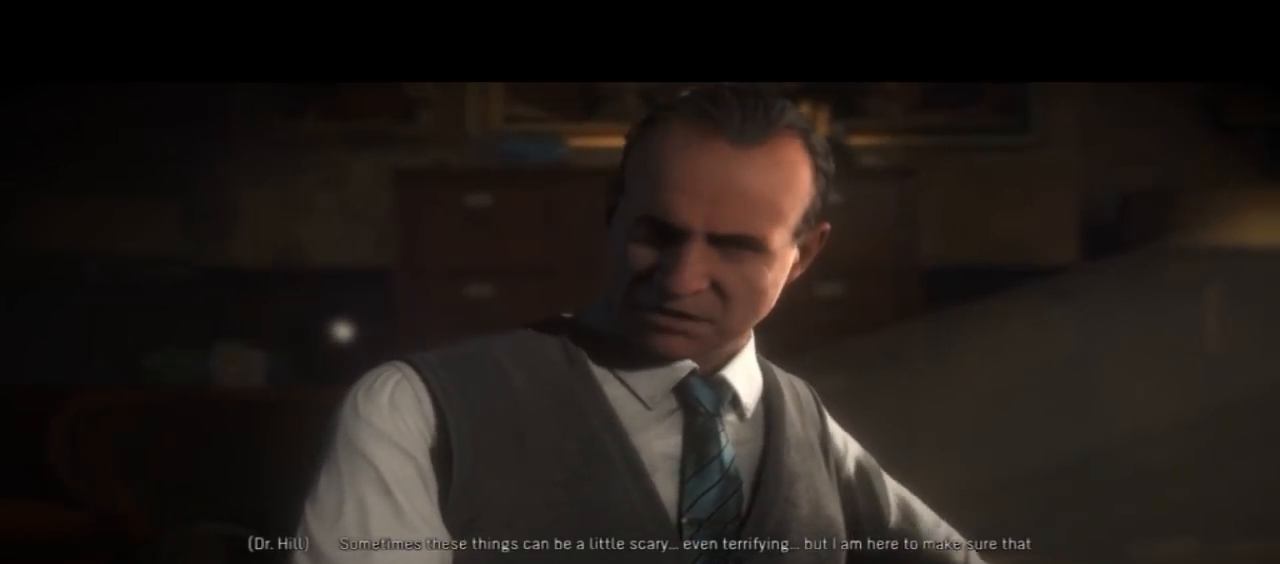
{"dt_ms": 500, "buttons": [], "left_stick": "center", "right_stick": "center", "events": []}
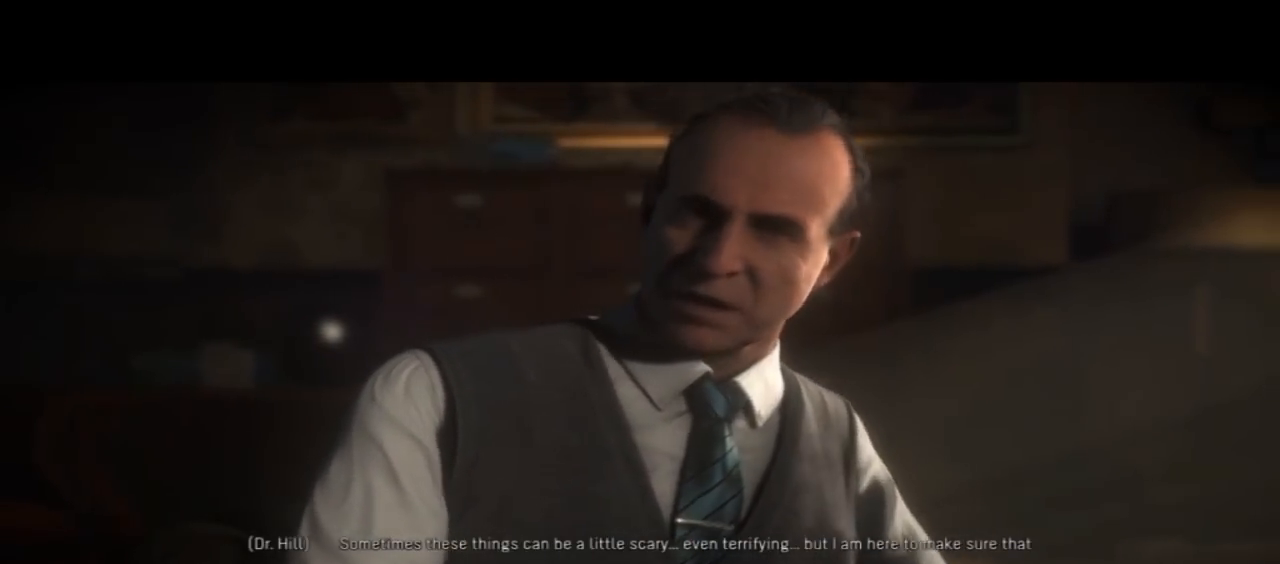
{"dt_ms": 500, "buttons": [], "left_stick": "center", "right_stick": "center"}
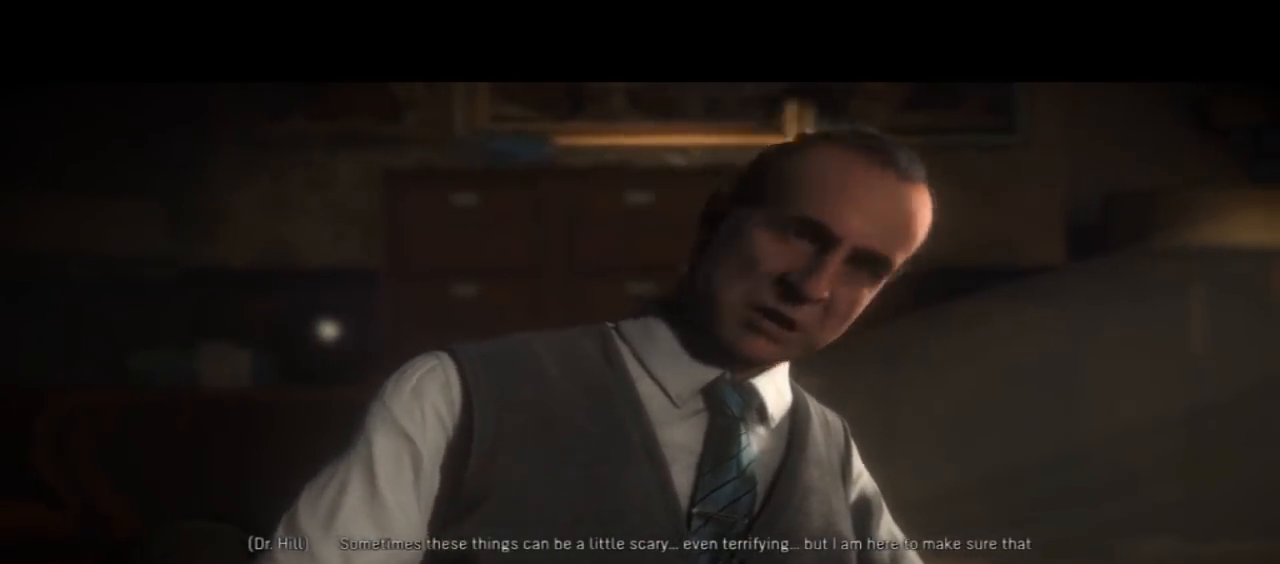
{"dt_ms": 1000, "buttons": ["TRIANGLE"], "left_stick": "center", "right_stick": "center"}
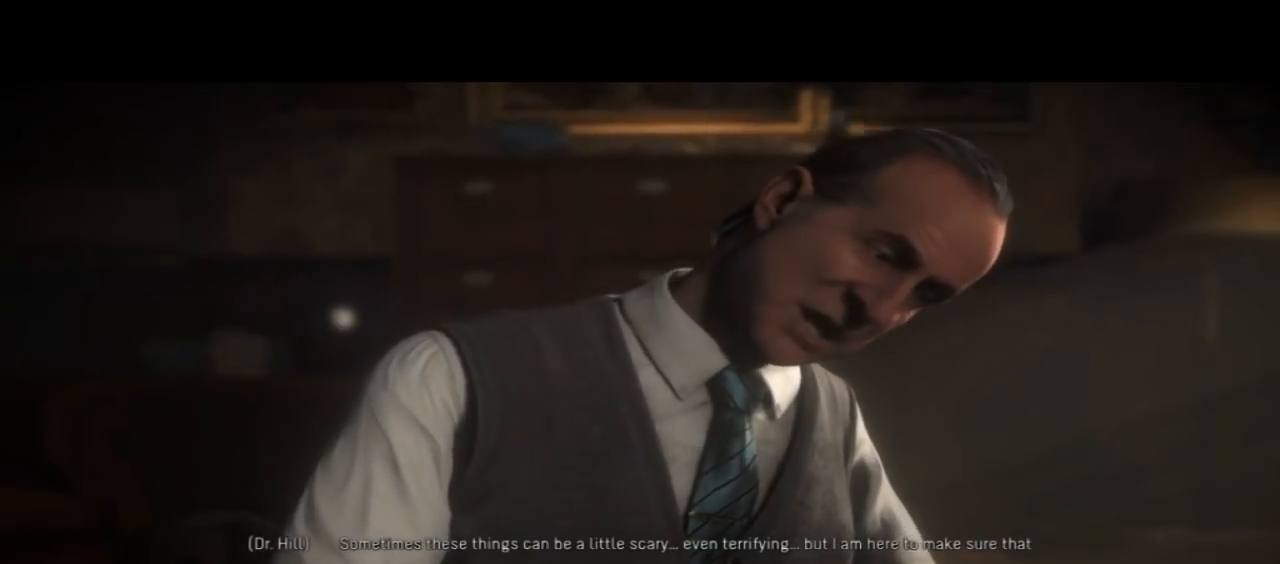
{"dt_ms": 500, "buttons": [], "left_stick": "center", "right_stick": "center"}
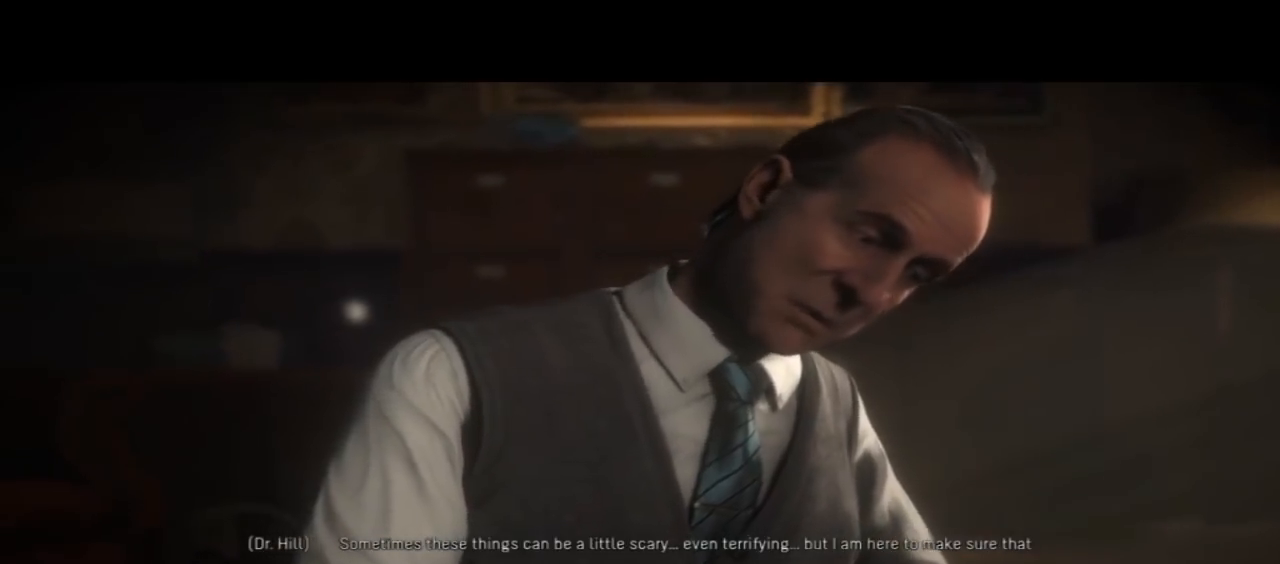
{"dt_ms": 500, "buttons": [], "left_stick": "center", "right_stick": "center", "events": [[67, "R2", "down"], [267, "R2", "up"]]}